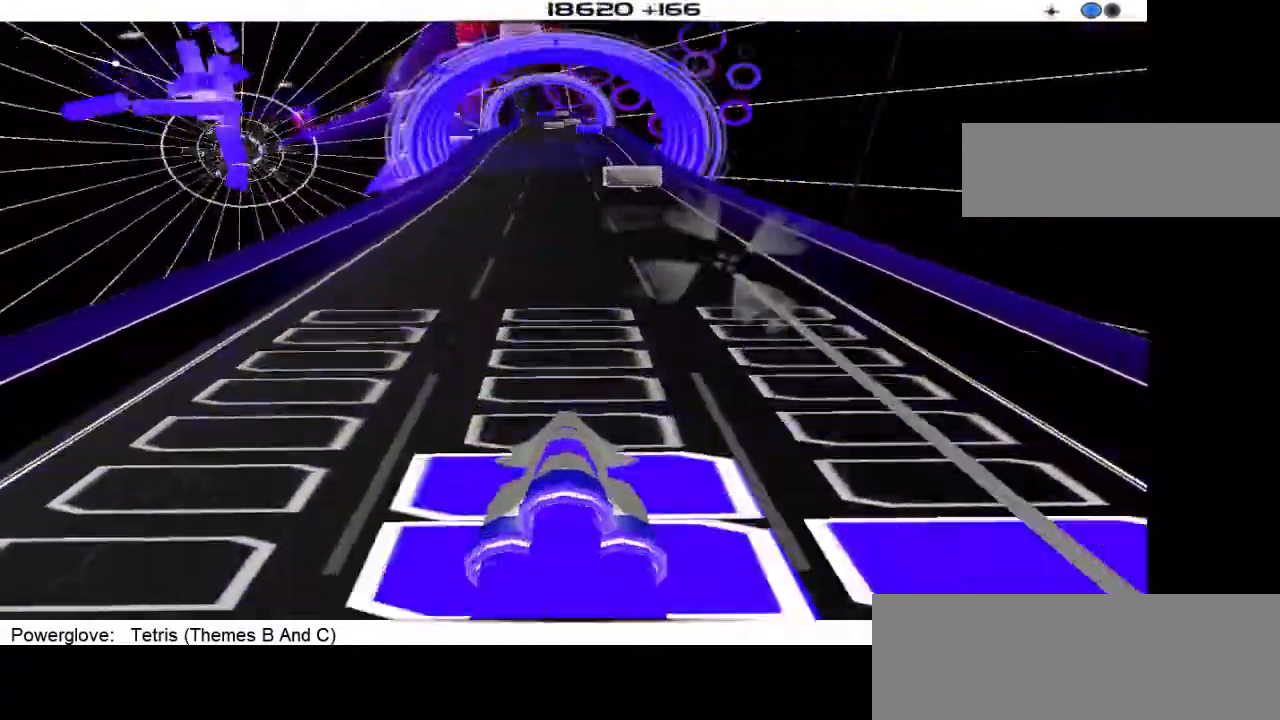
Gameplay with a controller (PlayStation layout); each line is a JSON object with the inputs held at the frame after it. "events" lists button and stick changes between this image and that frame as [ms after this image, input, new state], when the widget could be followed in between. Not read: L3 R1 R3 left_stick right_stick.
{"buttons": ["DPAD_RIGHT"], "events": [[400, "DPAD_RIGHT", "down"]]}
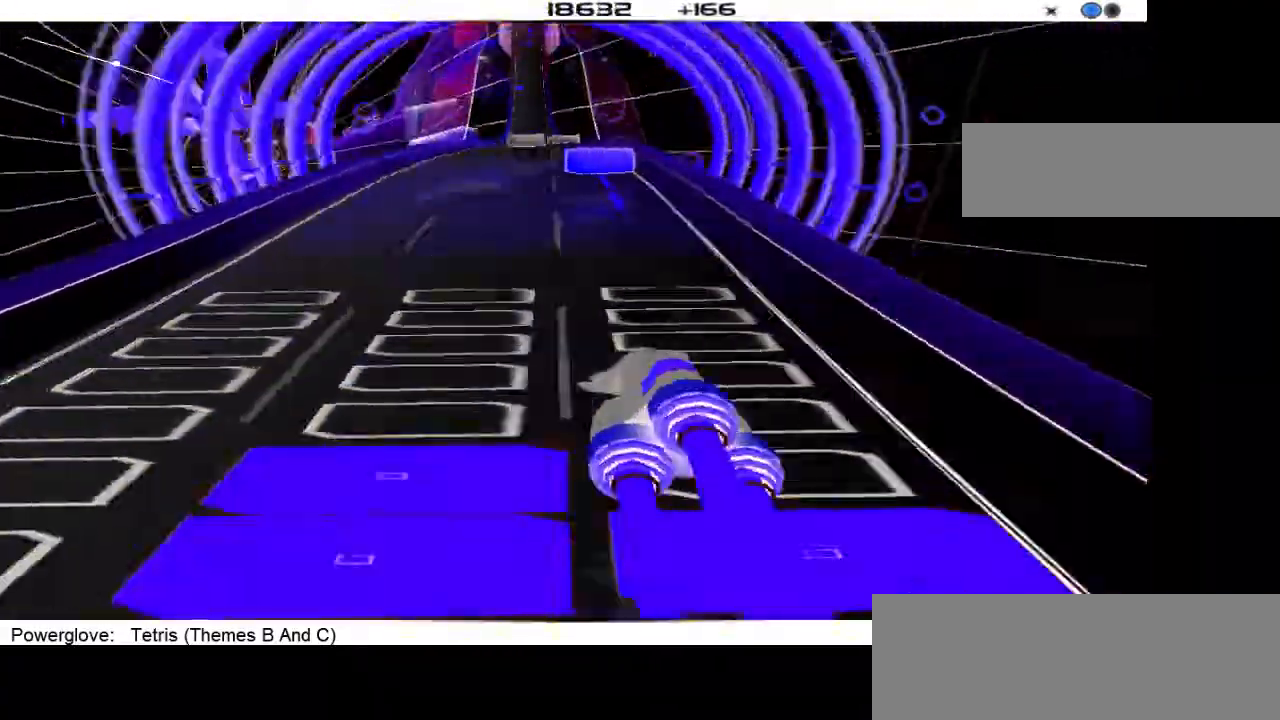
{"buttons": [], "events": [[33, "DPAD_RIGHT", "up"]]}
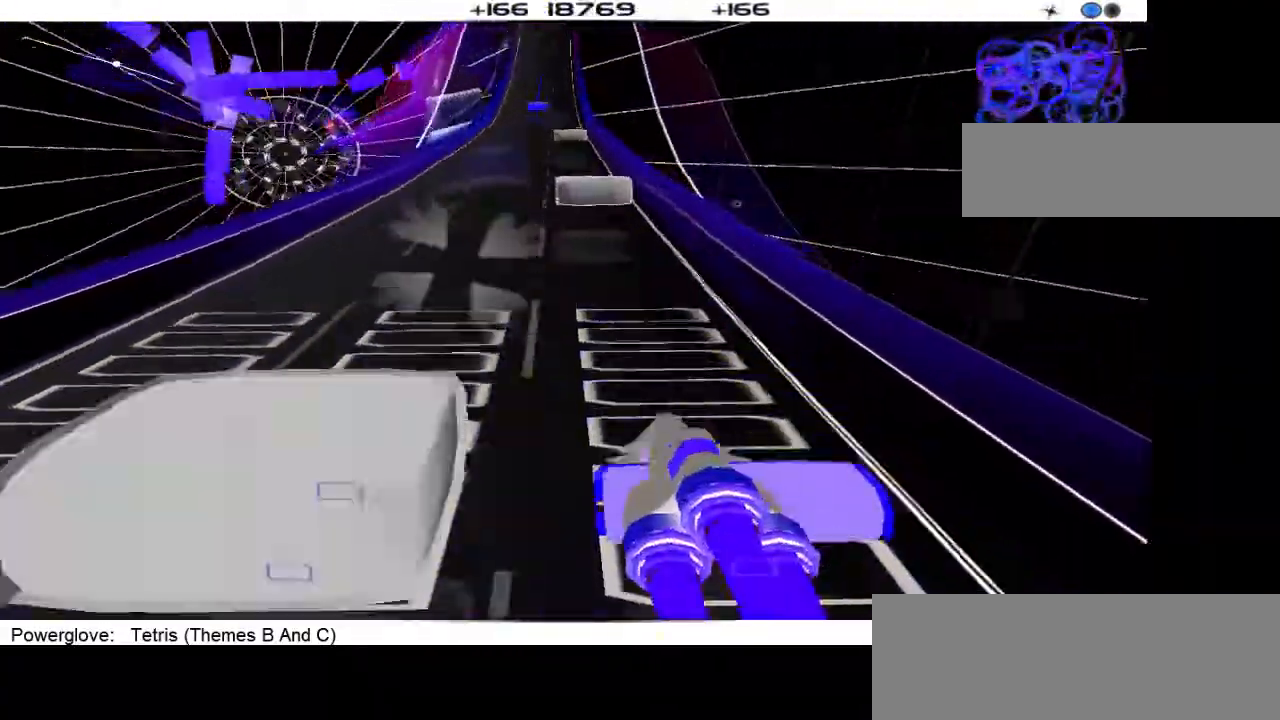
{"buttons": [], "events": [[67, "L1", "down"], [167, "L1", "up"], [300, "DPAD_RIGHT", "down"], [400, "DPAD_RIGHT", "up"]]}
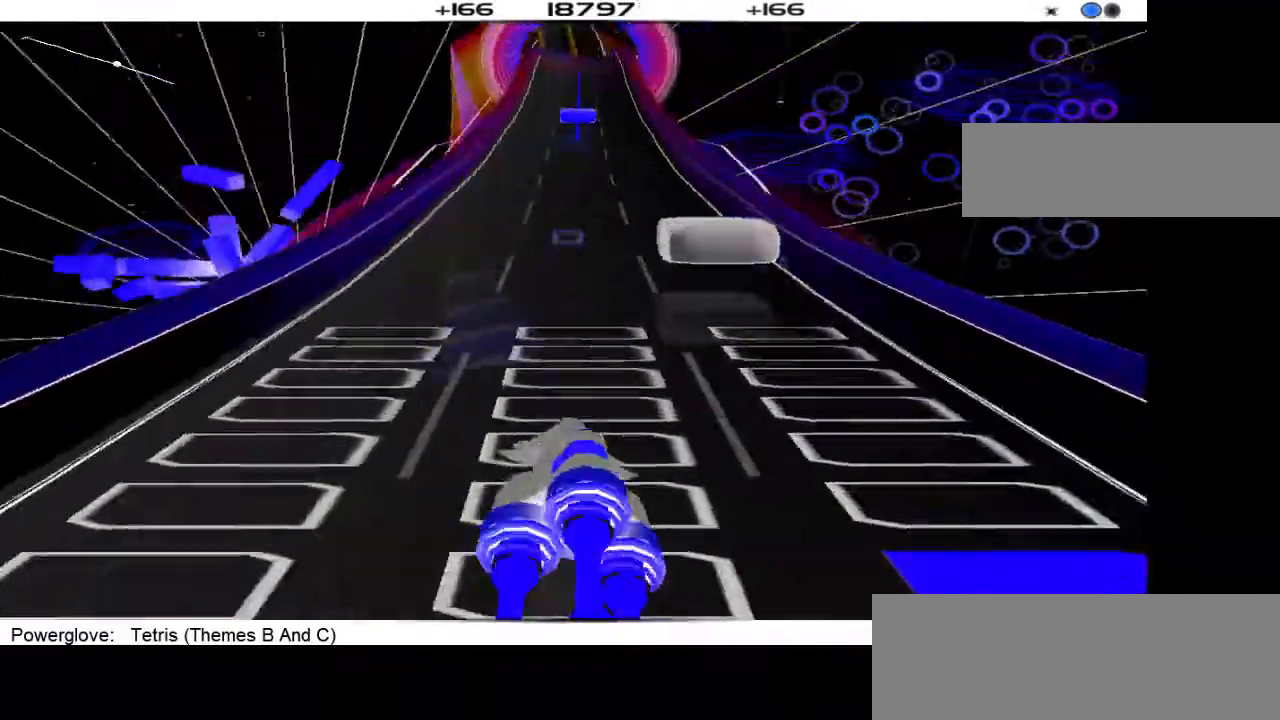
{"buttons": [], "events": []}
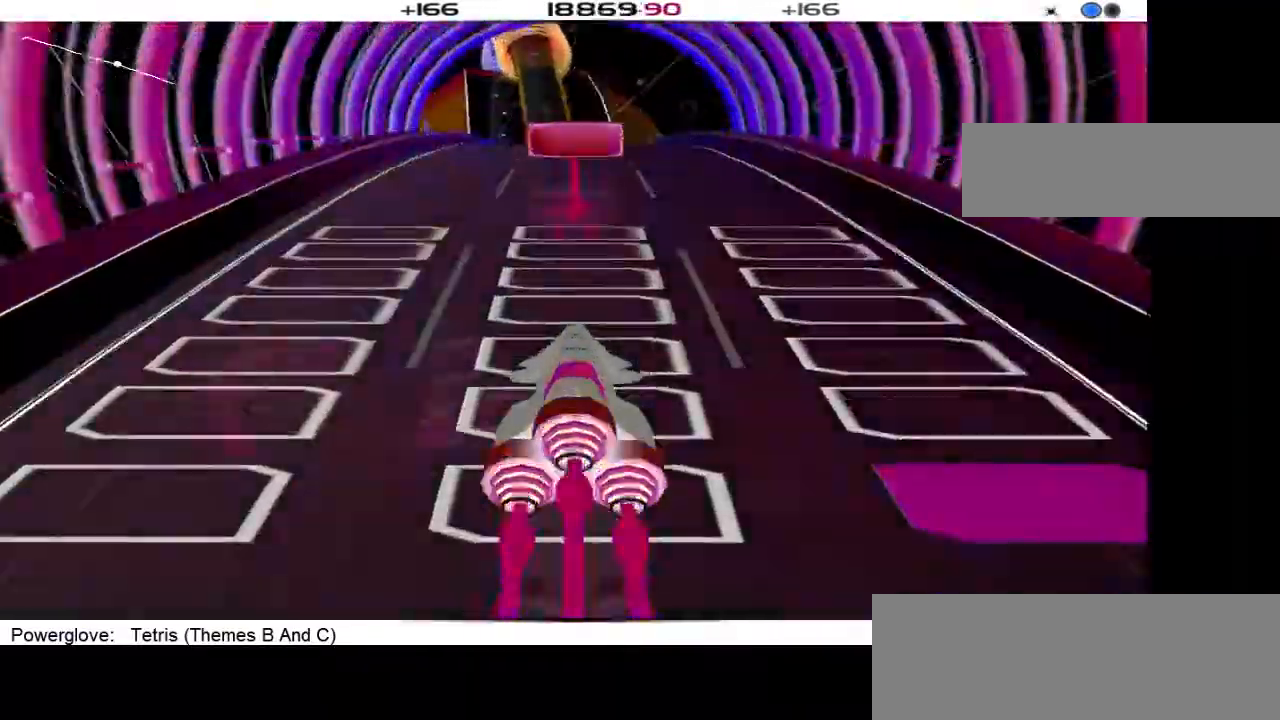
{"buttons": [], "events": [[233, "DPAD_LEFT", "down"], [300, "DPAD_LEFT", "up"]]}
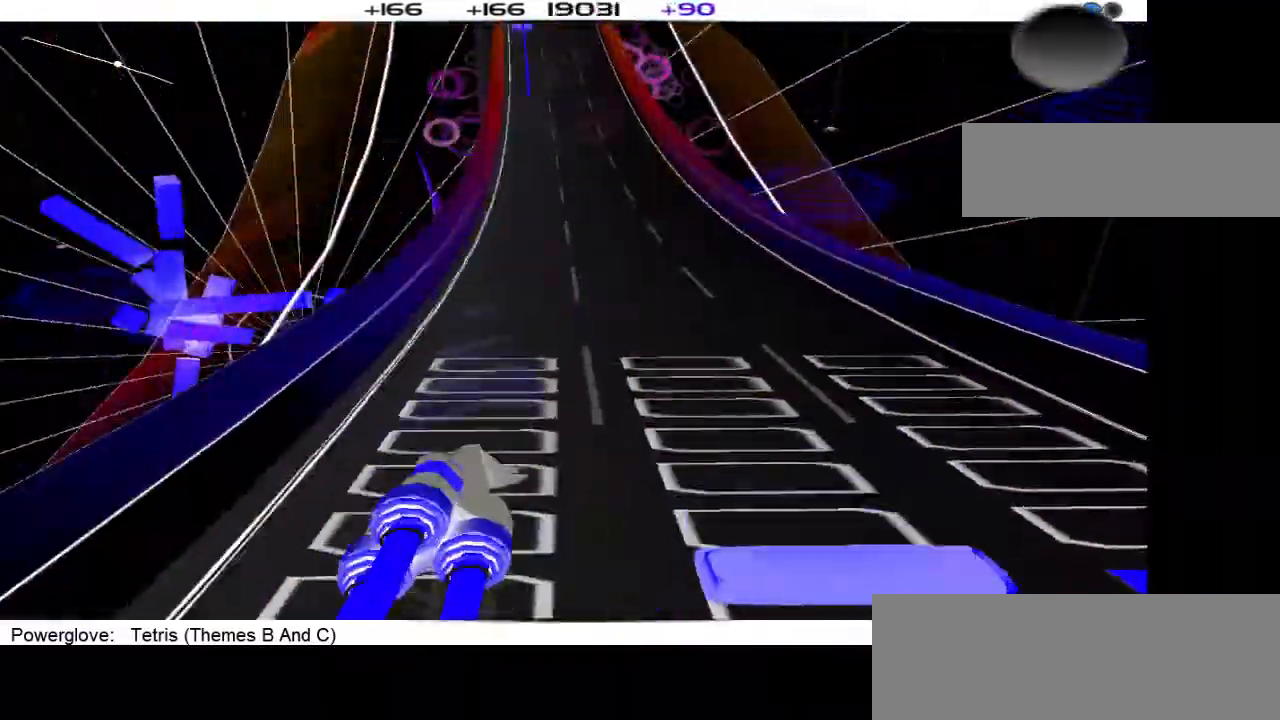
{"buttons": [], "events": []}
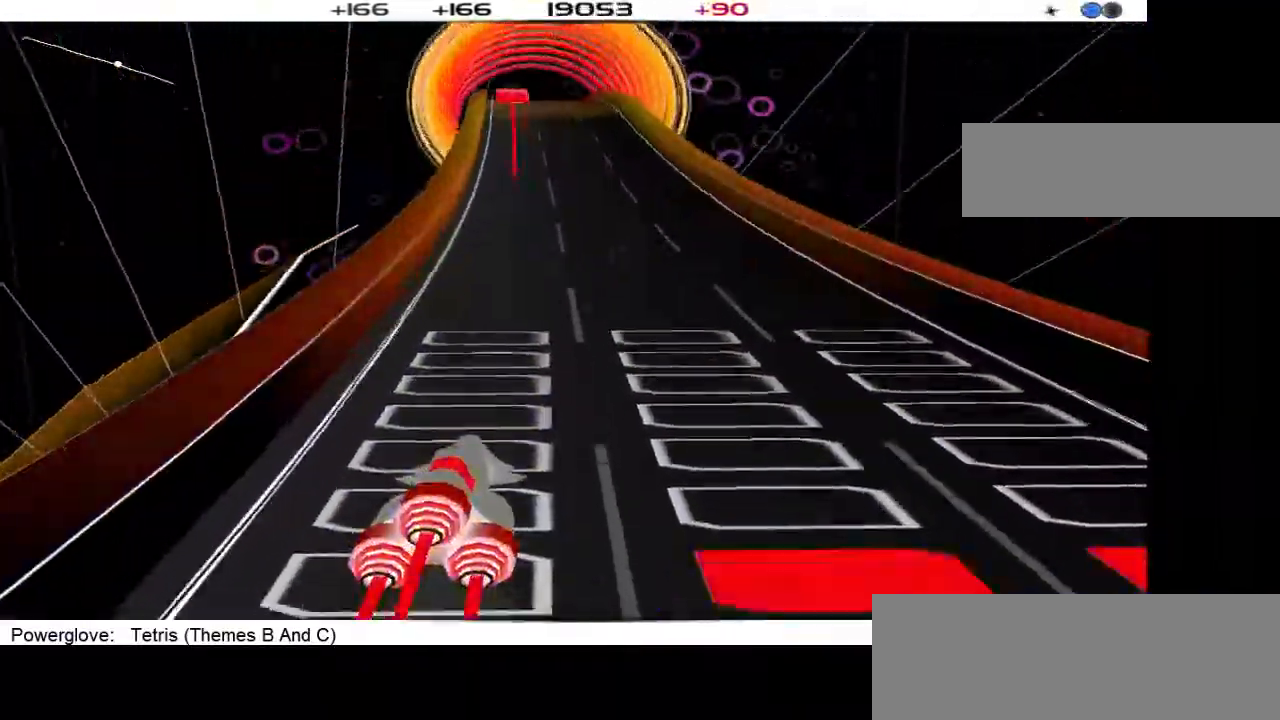
{"buttons": [], "events": []}
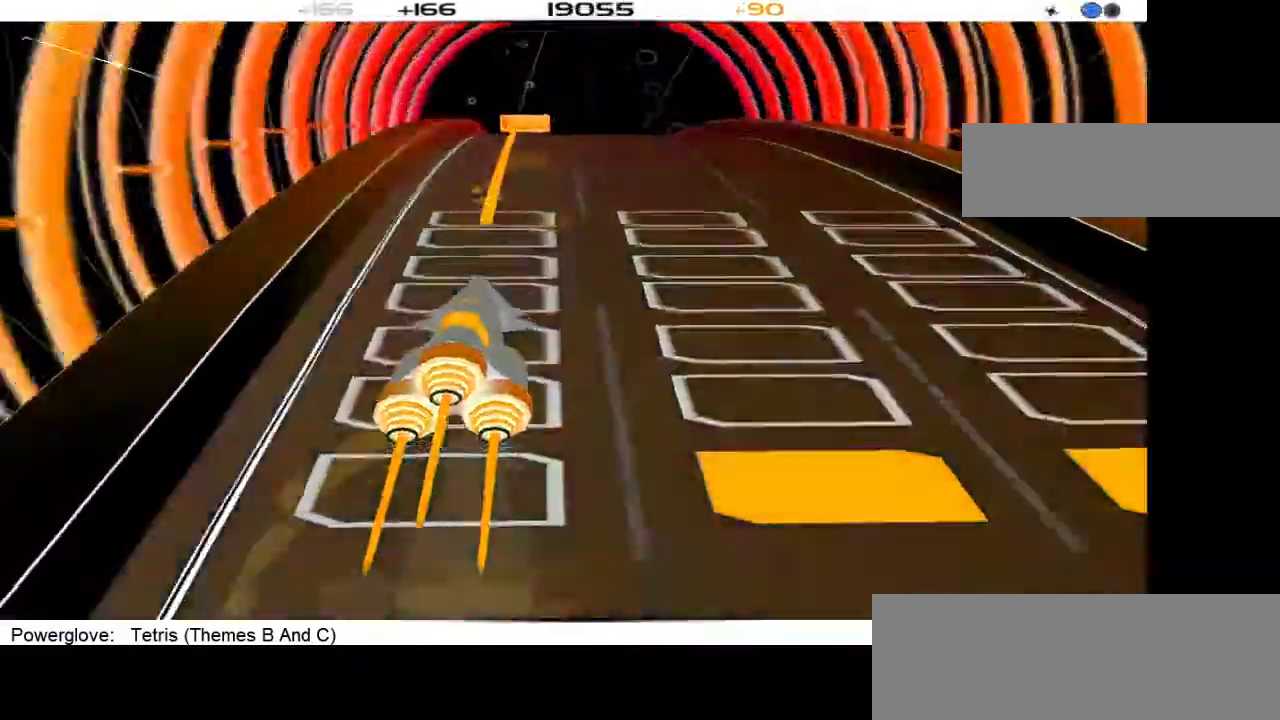
{"buttons": ["DPAD_RIGHT"], "events": [[433, "DPAD_RIGHT", "down"]]}
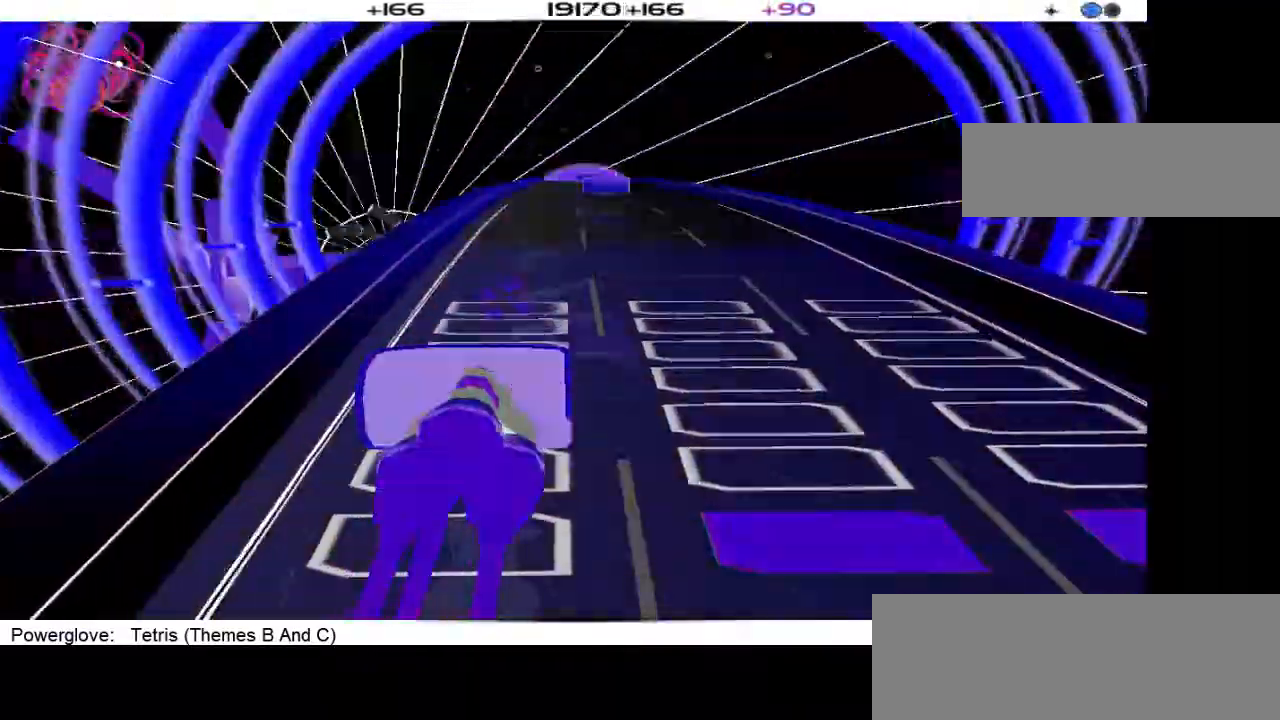
{"buttons": [], "events": [[67, "DPAD_RIGHT", "up"]]}
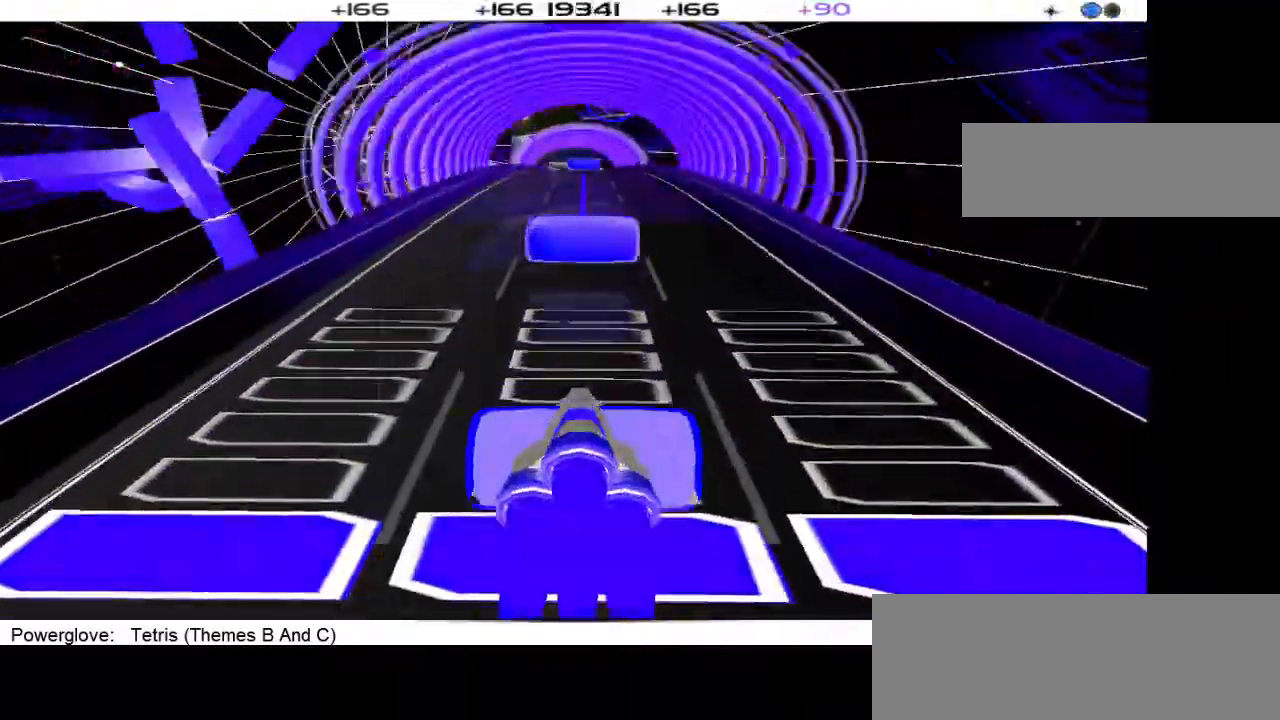
{"buttons": [], "events": []}
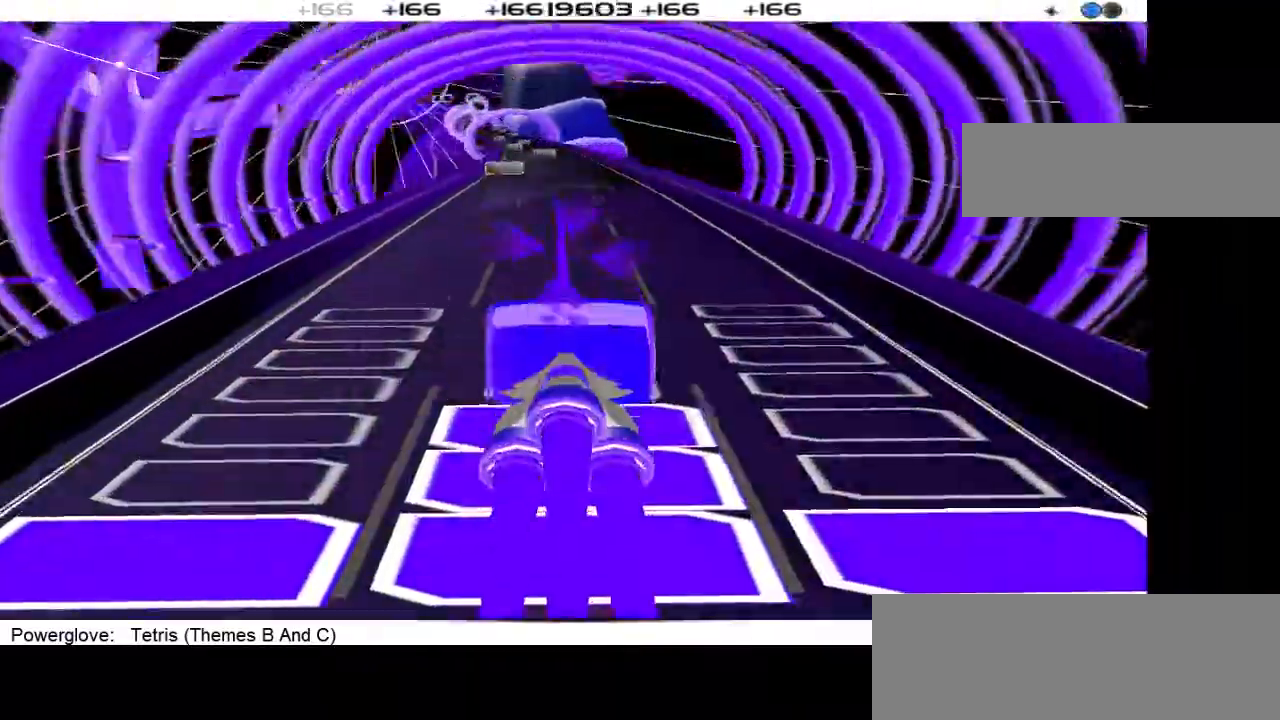
{"buttons": [], "events": [[67, "DPAD_RIGHT", "down"], [167, "DPAD_RIGHT", "up"]]}
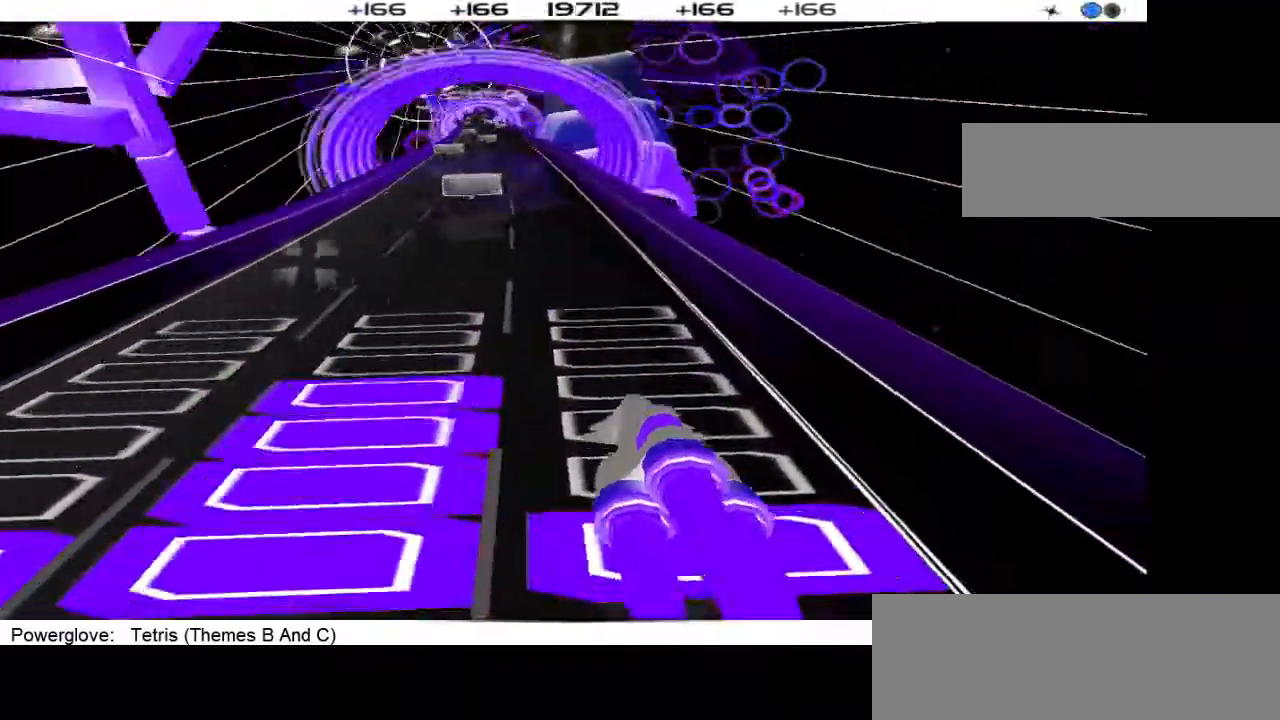
{"buttons": [], "events": []}
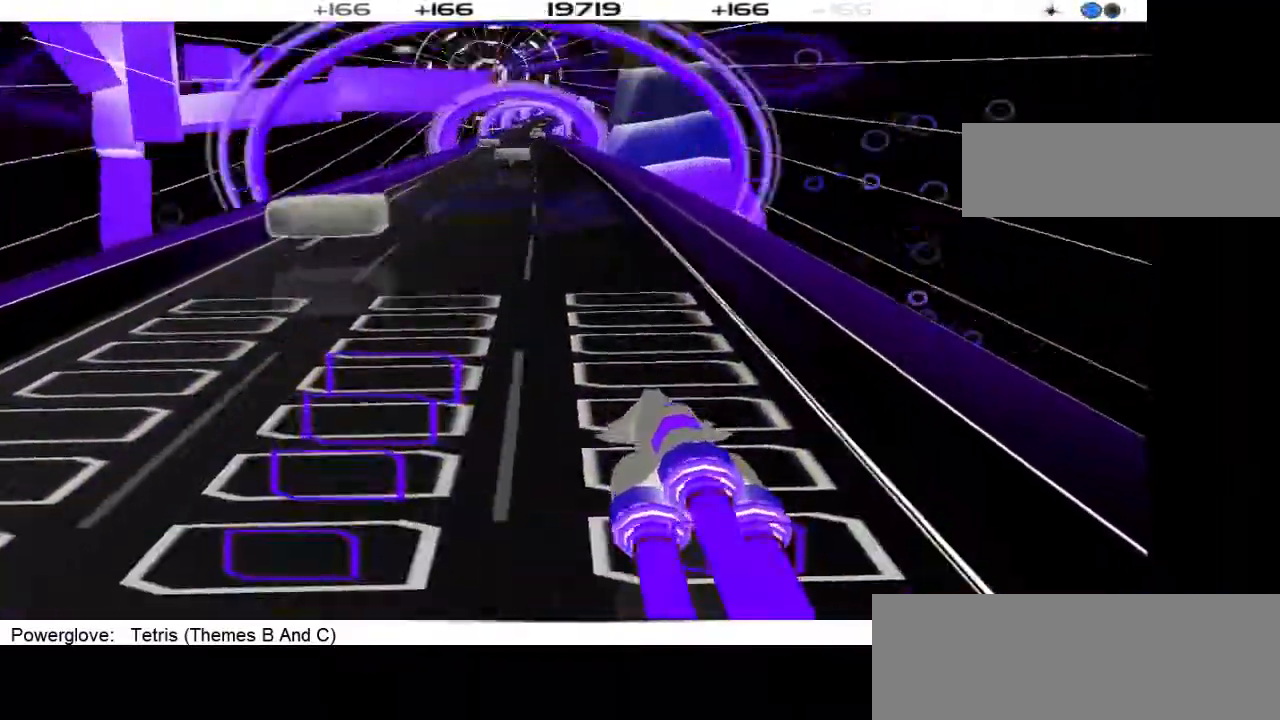
{"buttons": [], "events": [[133, "L1", "down"], [233, "L1", "up"]]}
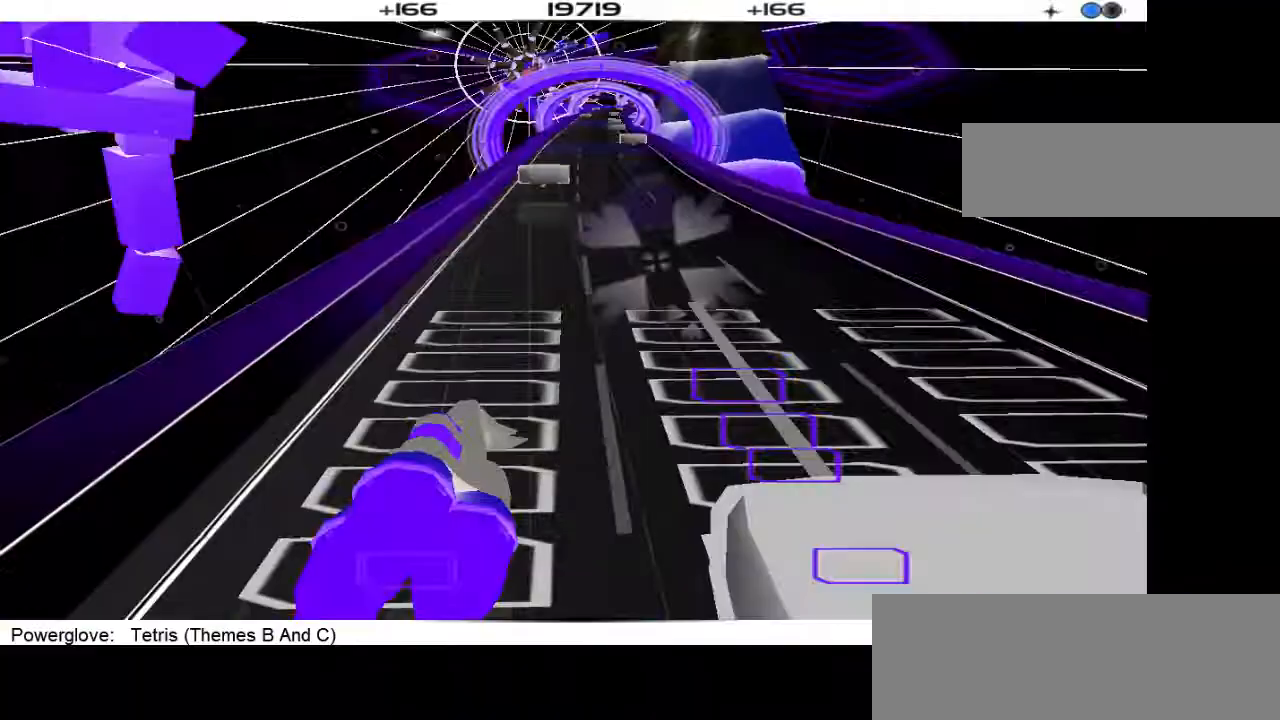
{"buttons": [], "events": [[400, "L1", "down"], [467, "L1", "up"]]}
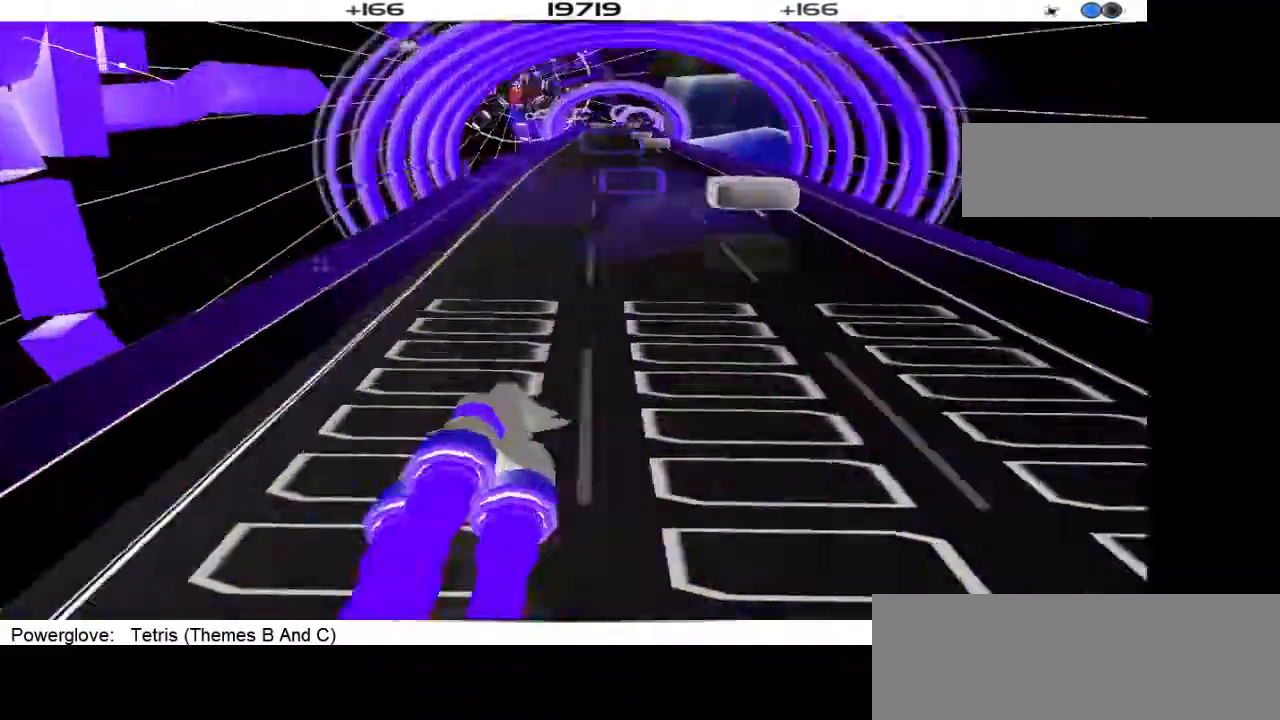
{"buttons": [], "events": [[300, "DPAD_RIGHT", "down"], [400, "DPAD_RIGHT", "up"]]}
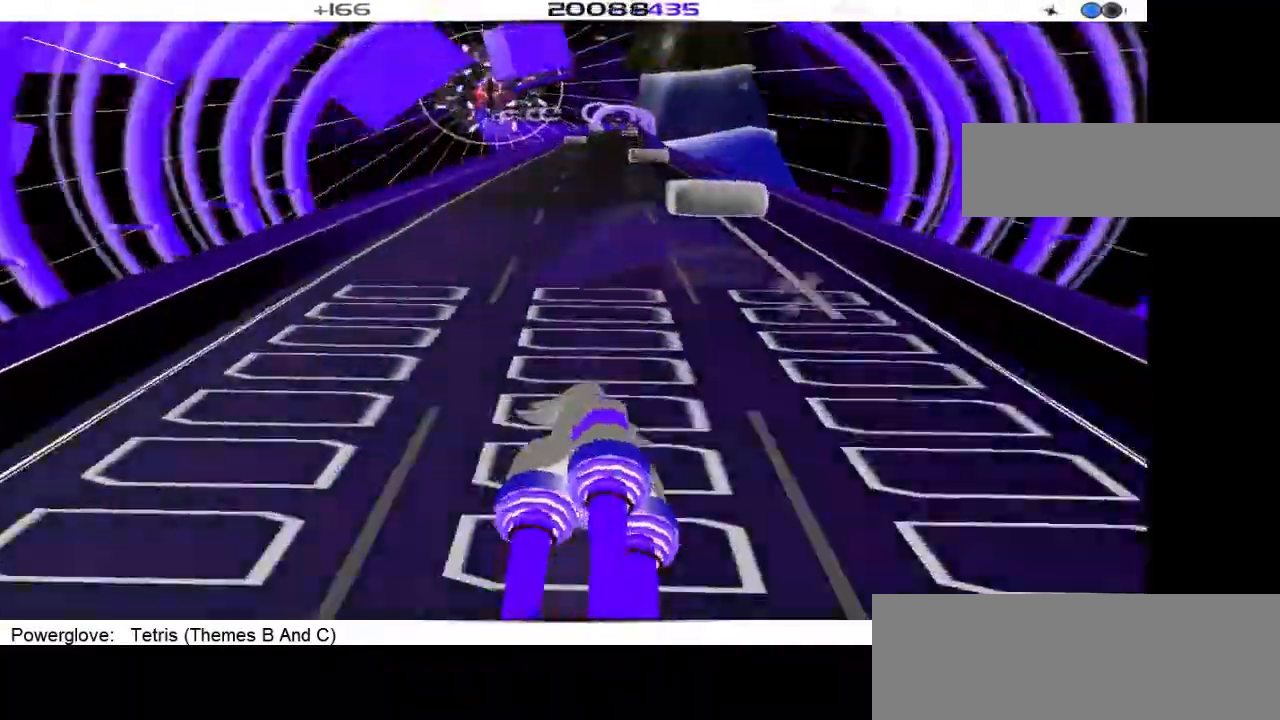
{"buttons": [], "events": []}
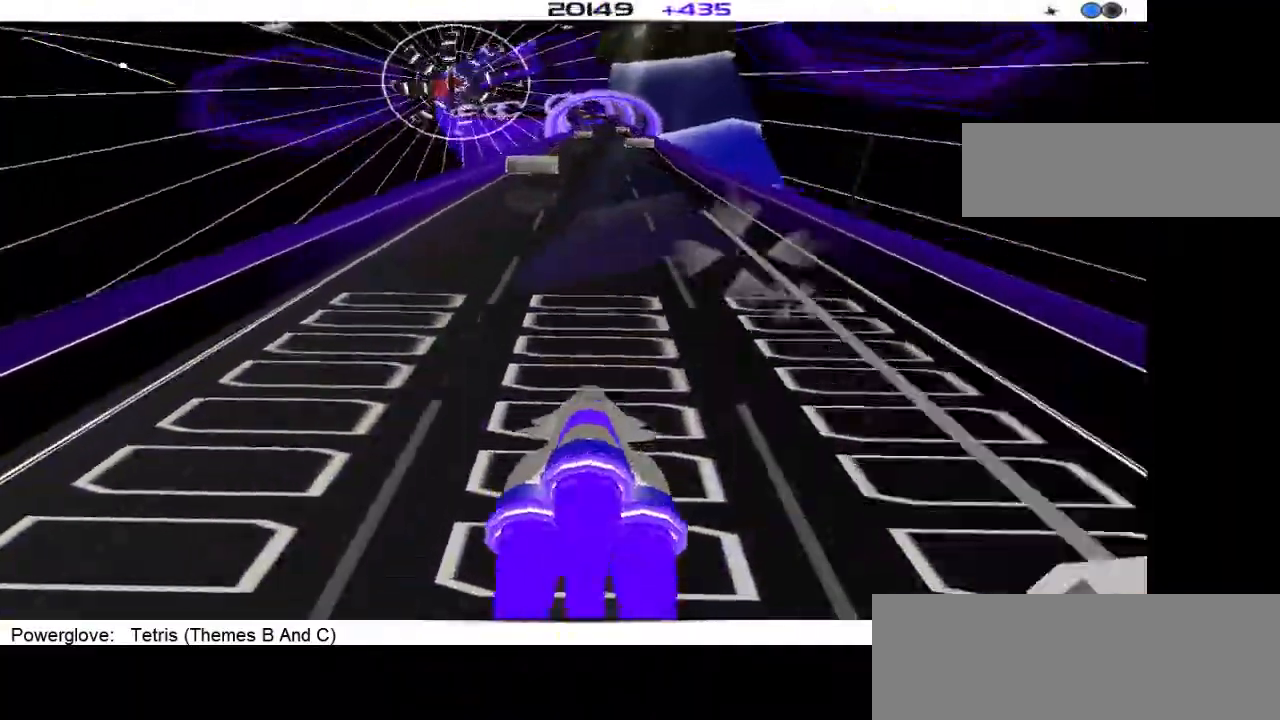
{"buttons": [], "events": []}
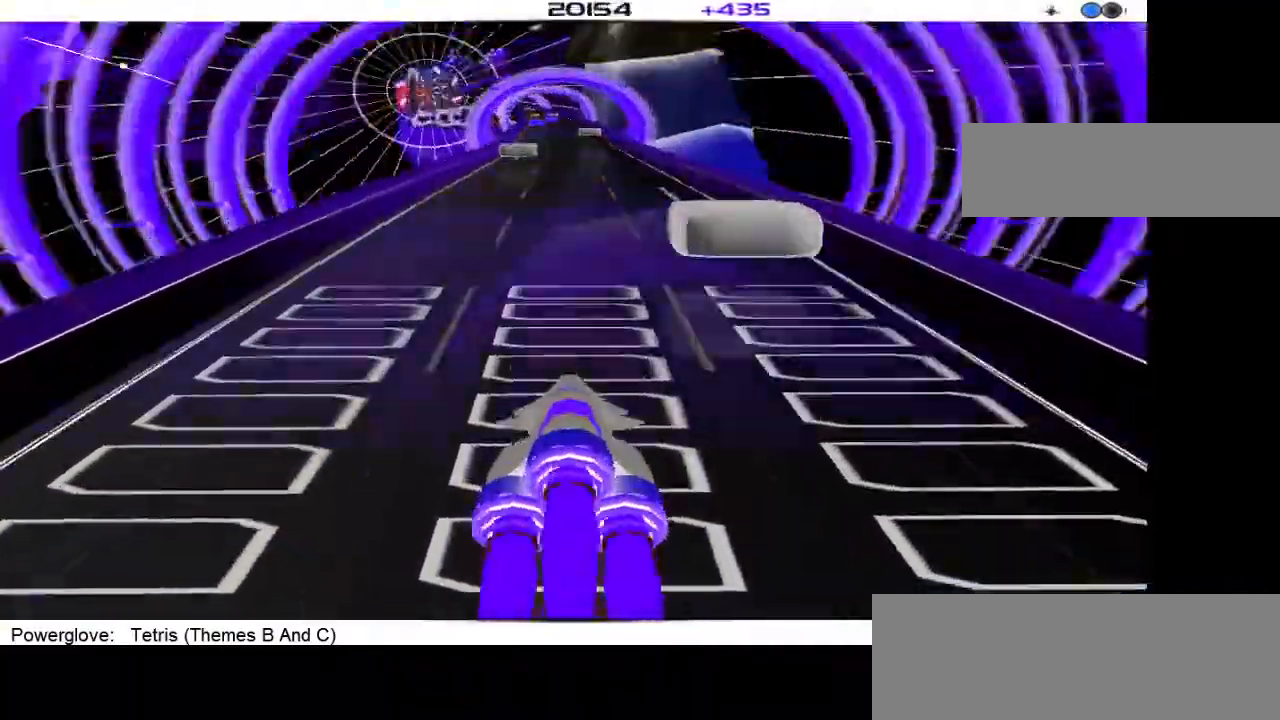
{"buttons": [], "events": []}
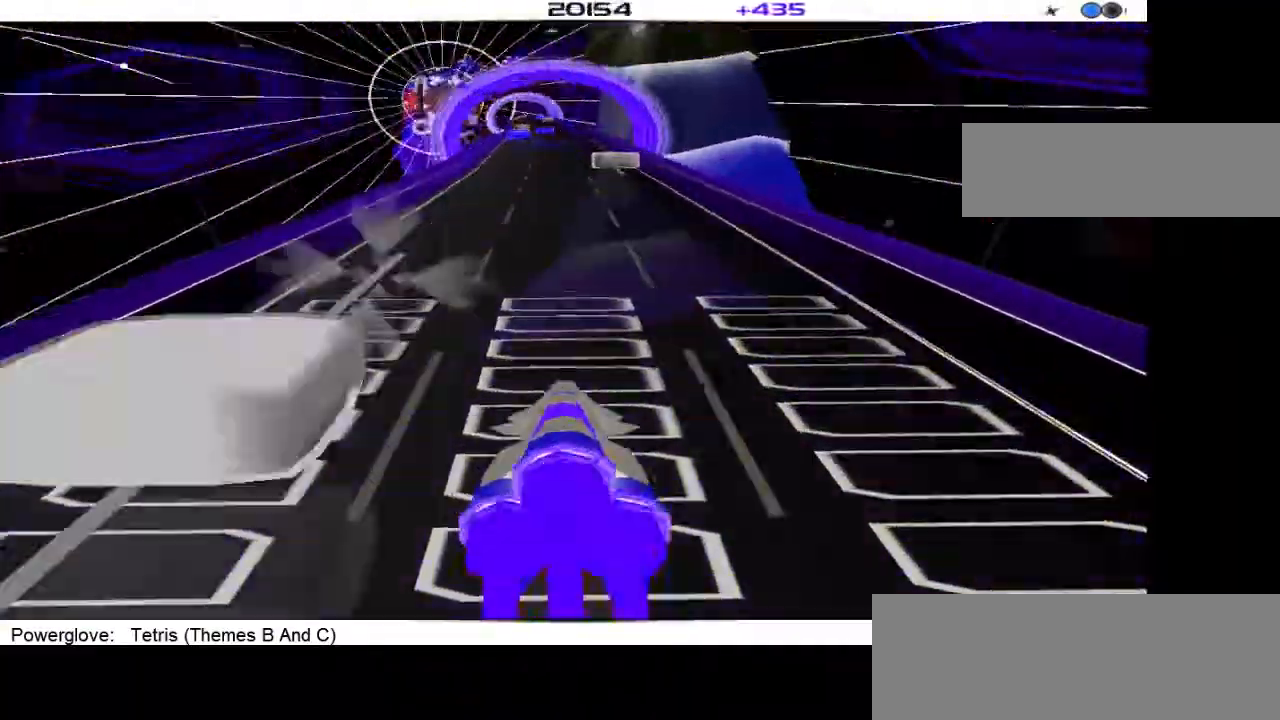
{"buttons": [], "events": [[167, "DPAD_LEFT", "down"], [300, "DPAD_LEFT", "up"]]}
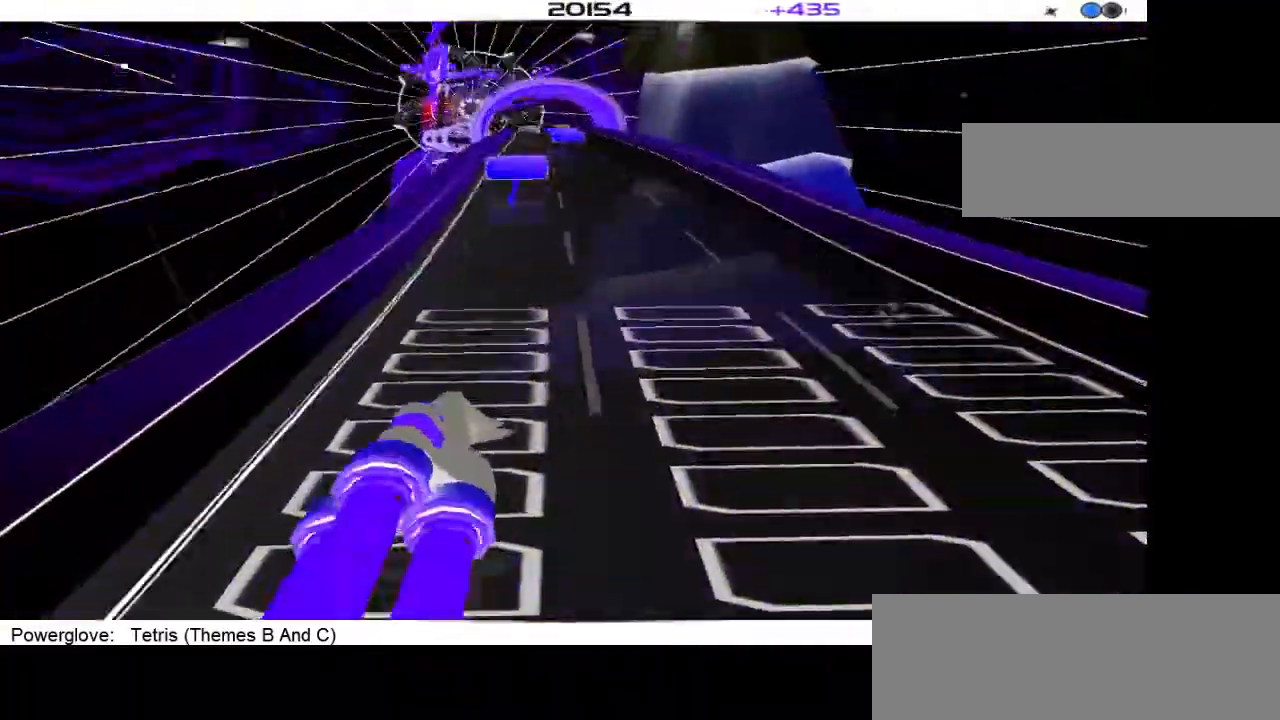
{"buttons": [], "events": [[333, "DPAD_RIGHT", "down"], [467, "DPAD_RIGHT", "up"]]}
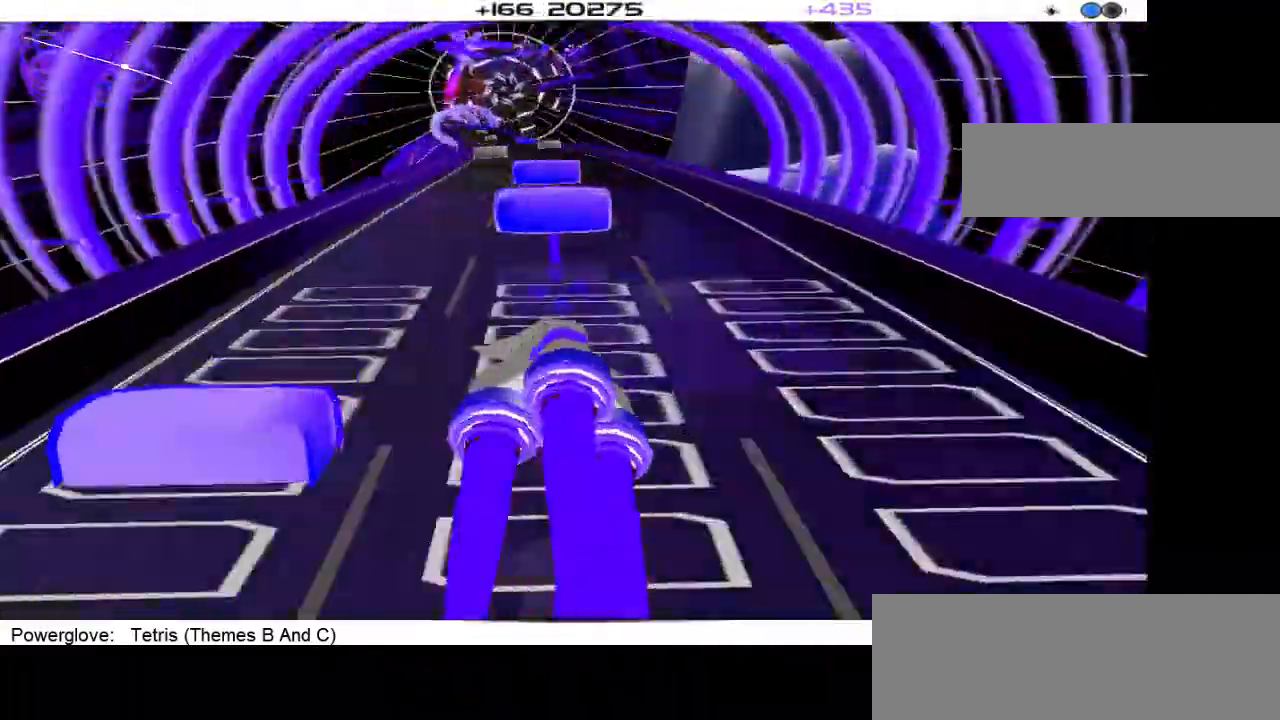
{"buttons": [], "events": []}
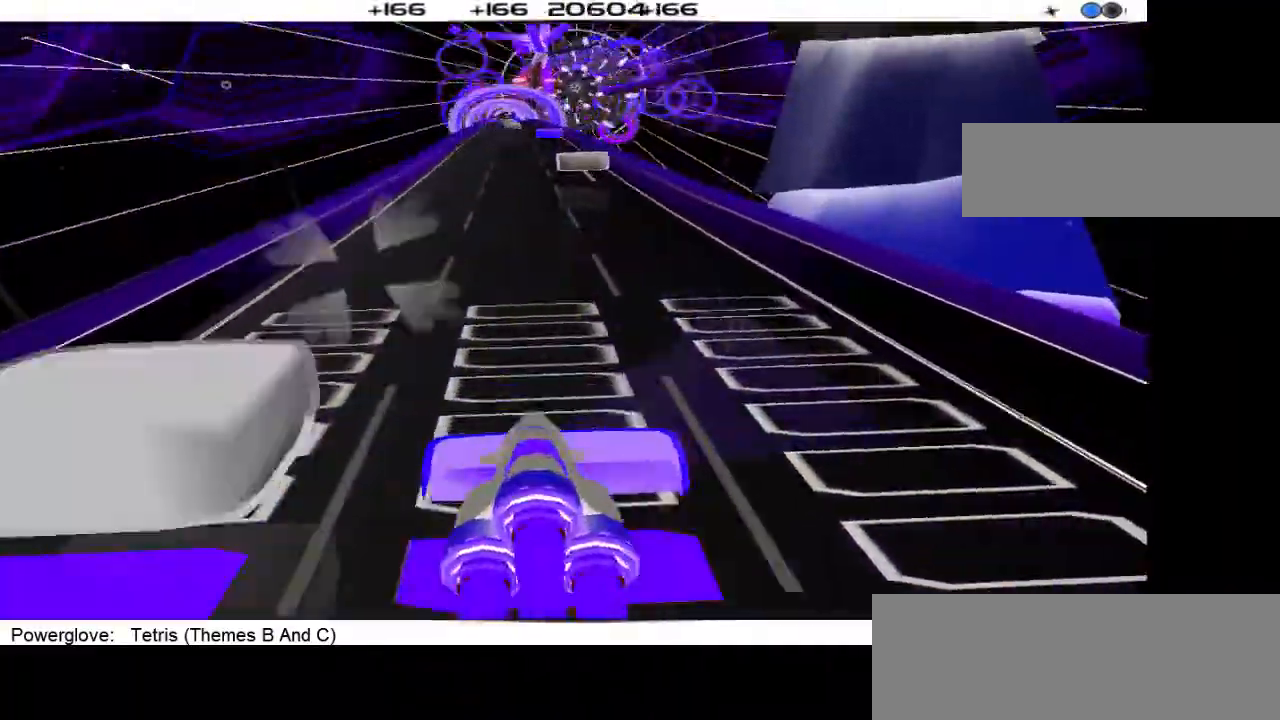
{"buttons": ["DPAD_RIGHT"], "events": [[433, "DPAD_RIGHT", "down"]]}
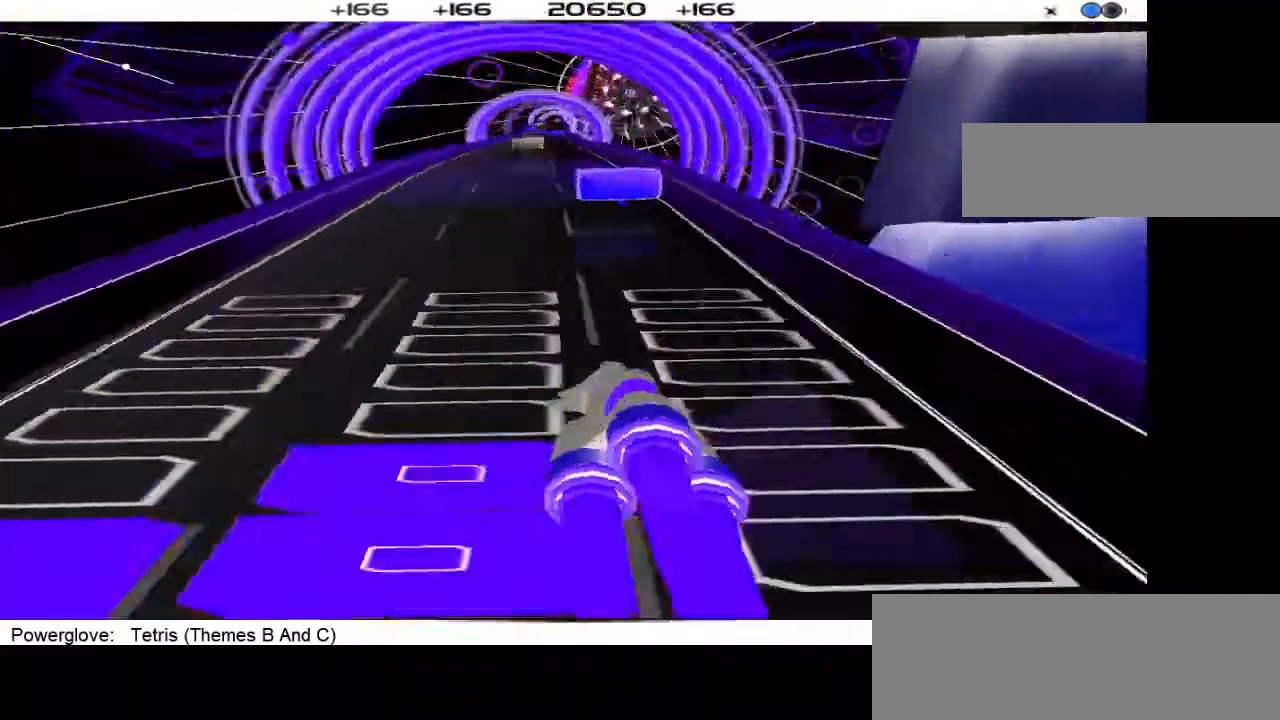
{"buttons": [], "events": [[33, "DPAD_RIGHT", "up"]]}
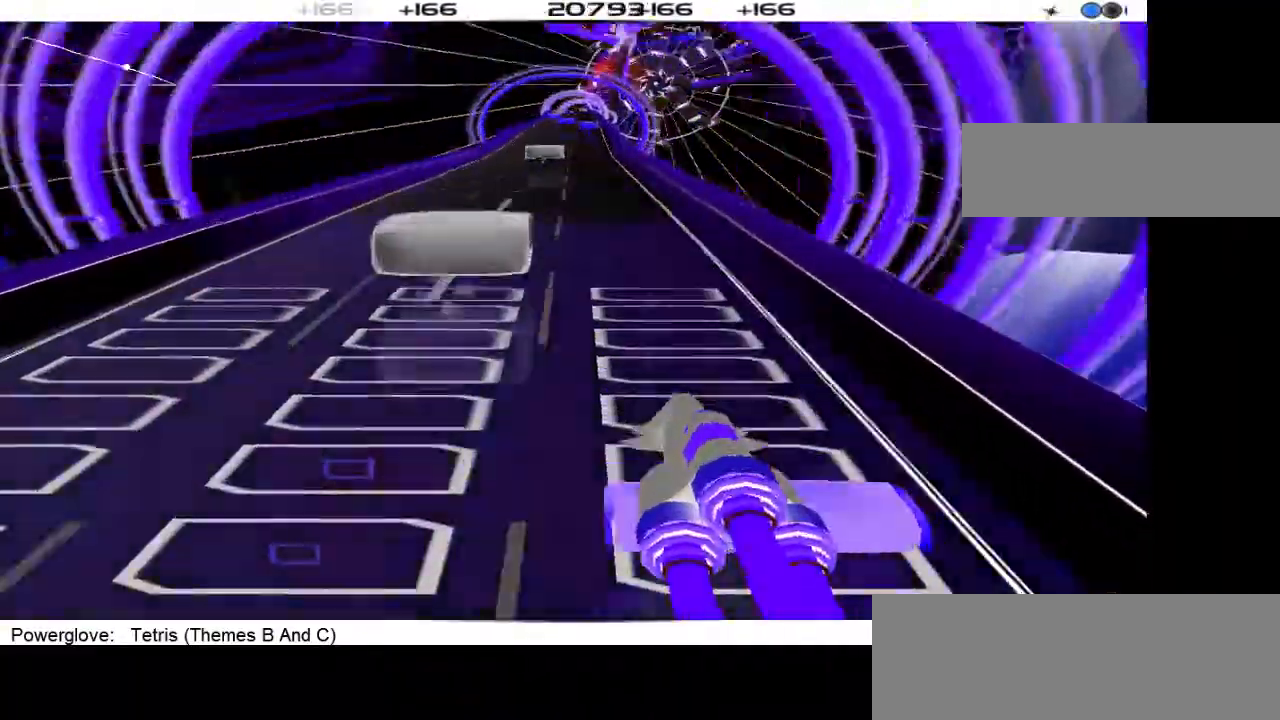
{"buttons": [], "events": []}
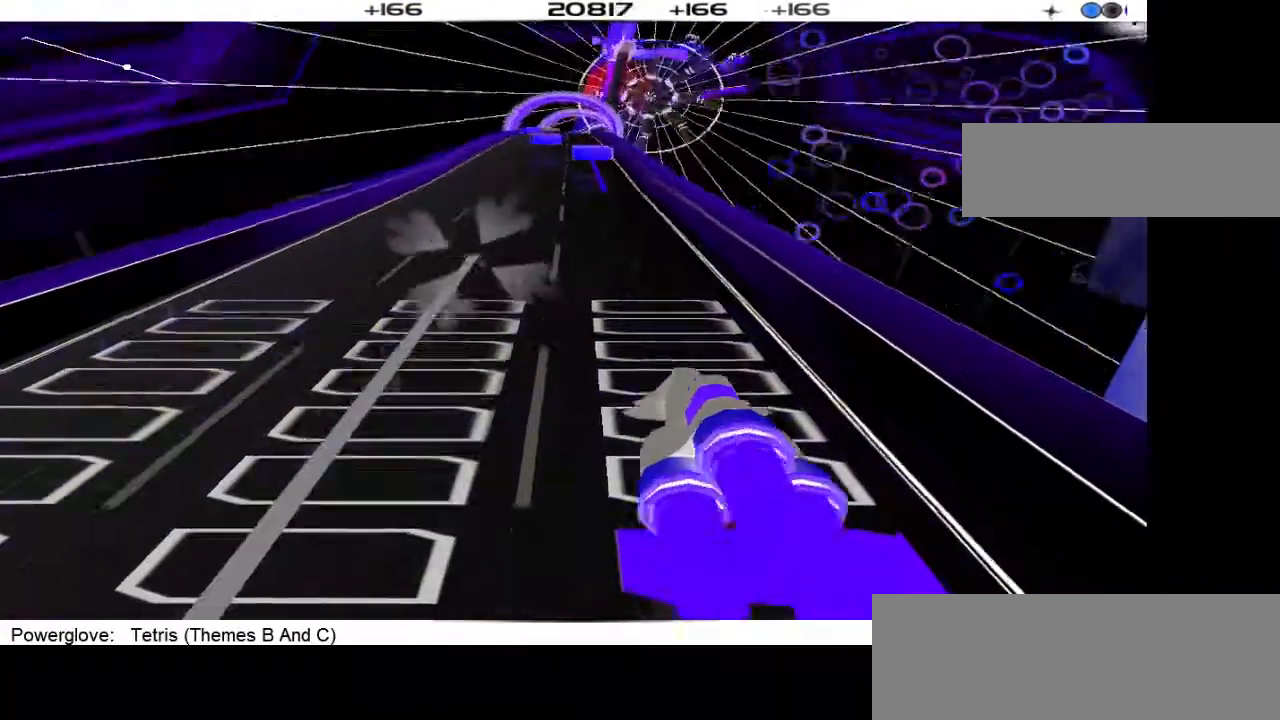
{"buttons": ["DPAD_LEFT"], "events": [[433, "DPAD_LEFT", "down"]]}
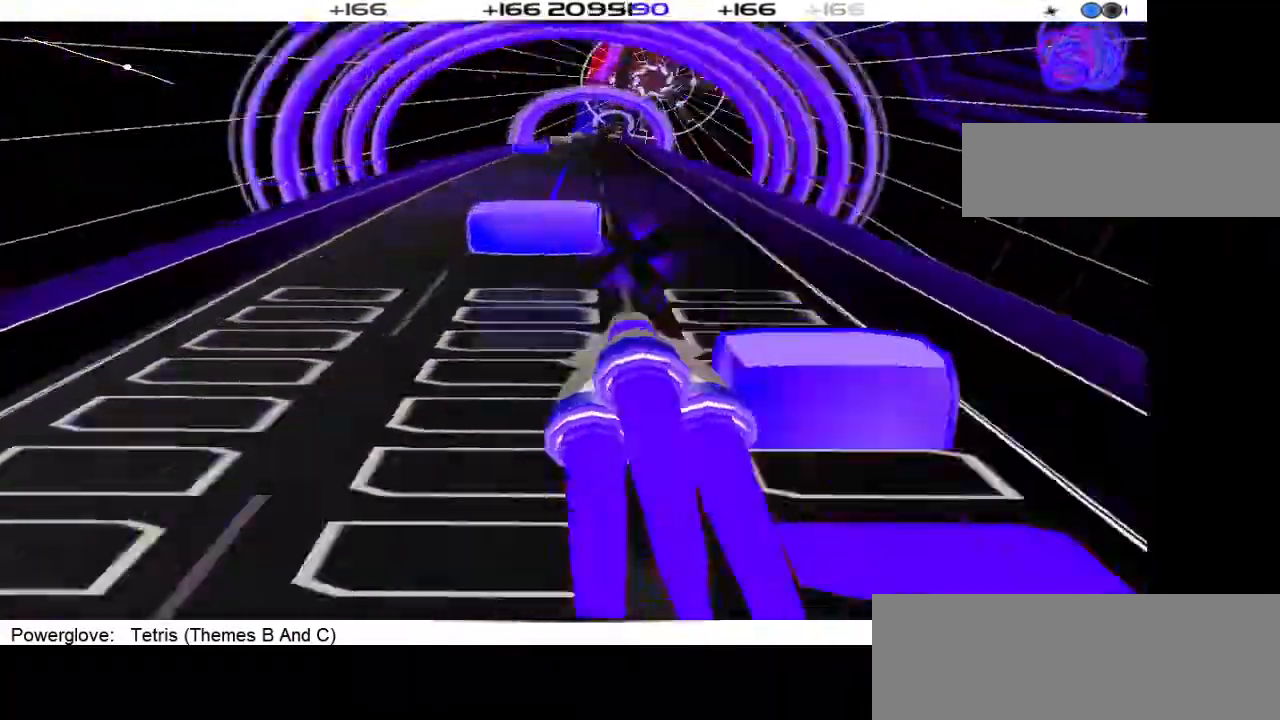
{"buttons": [], "events": [[67, "DPAD_LEFT", "up"], [167, "DPAD_LEFT", "down"], [300, "DPAD_LEFT", "up"]]}
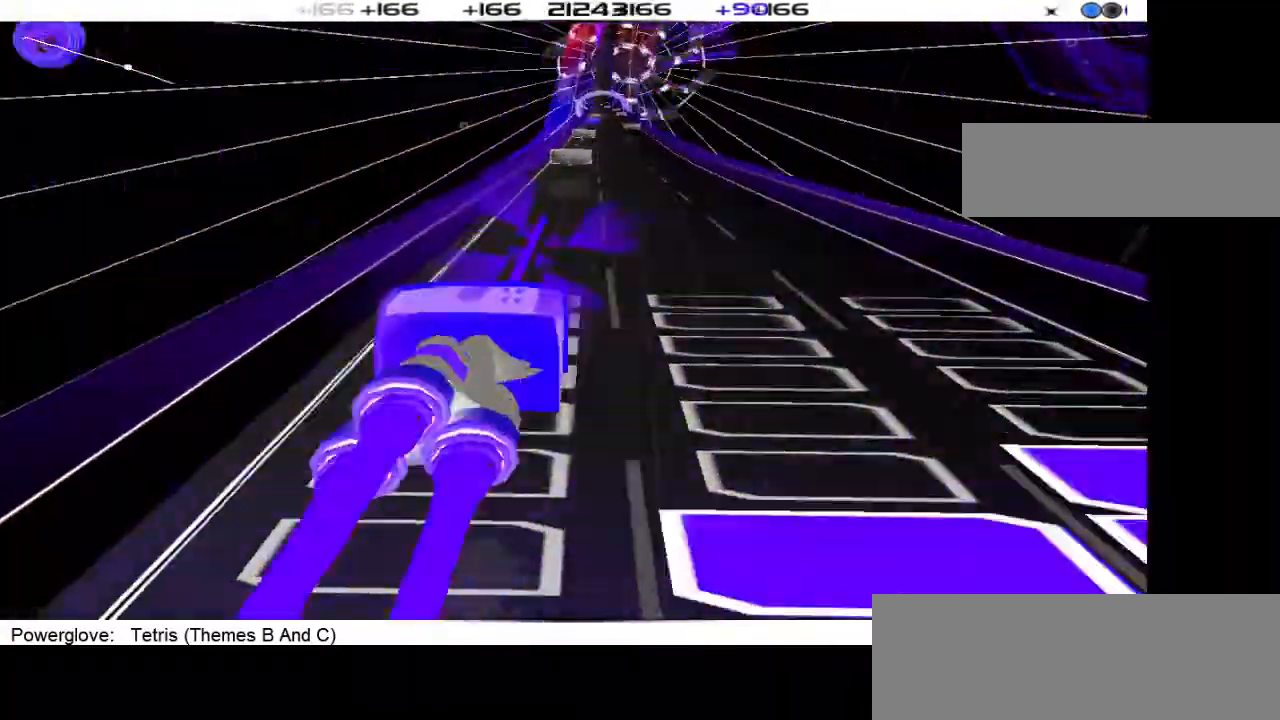
{"buttons": [], "events": [[33, "DPAD_RIGHT", "down"], [167, "DPAD_RIGHT", "up"]]}
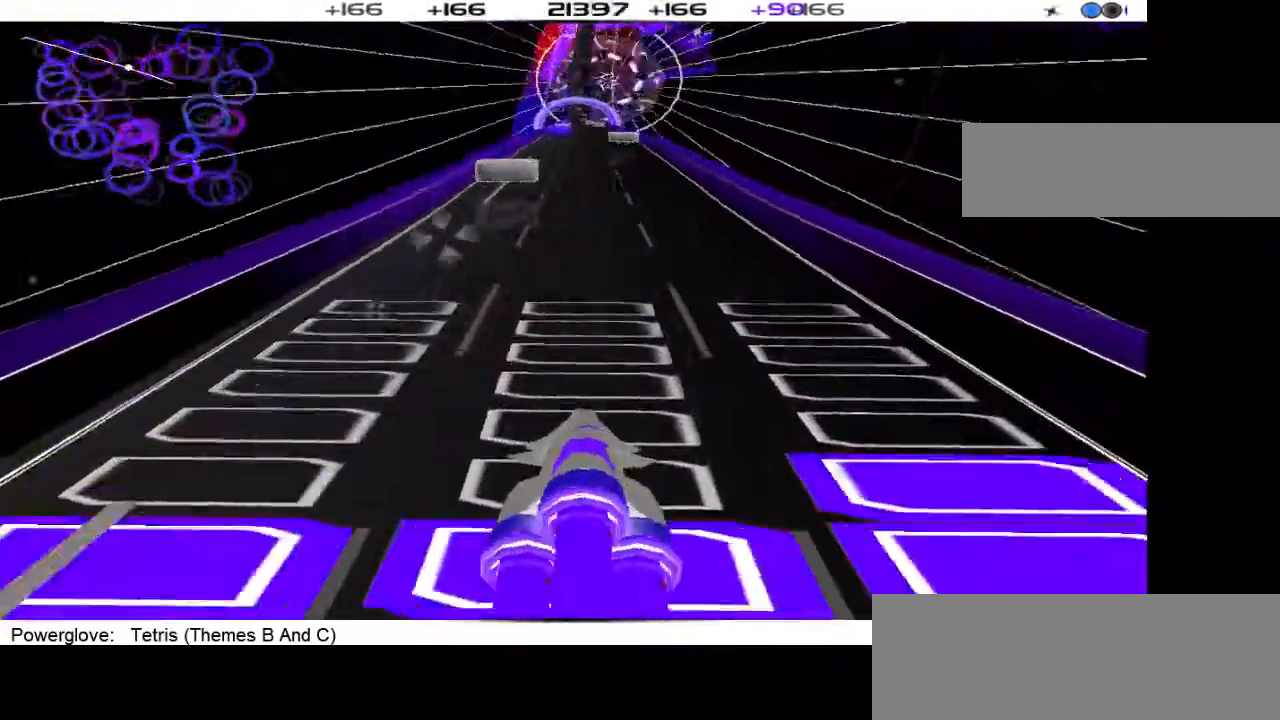
{"buttons": ["DPAD_LEFT"], "events": [[467, "DPAD_LEFT", "down"]]}
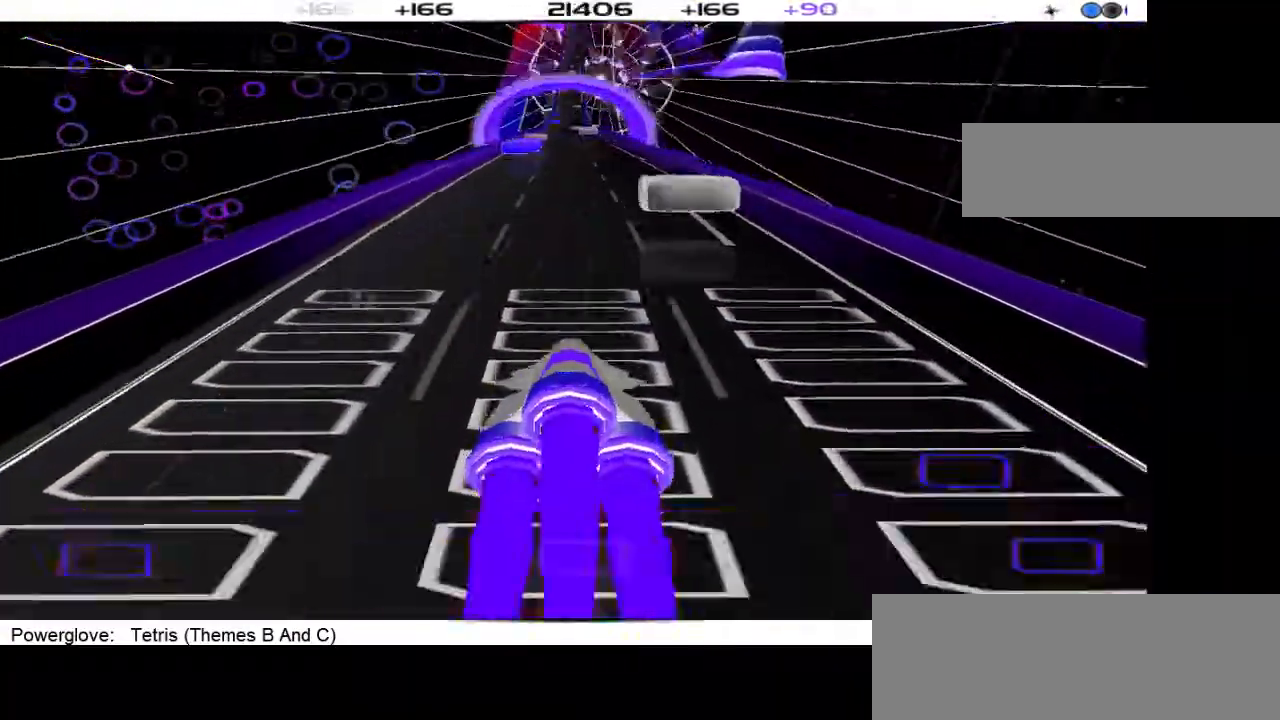
{"buttons": [], "events": [[67, "DPAD_LEFT", "up"]]}